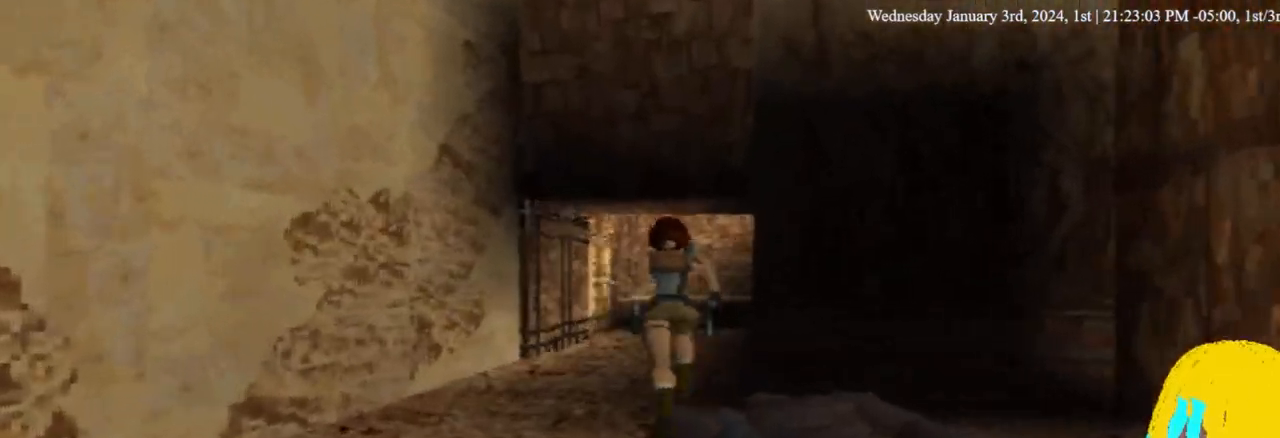
Gameplay with a controller (PlayStation layout); each line is a JSON object with the inputs held at the frame after it. "events" lists button and stick changes between this image and that frame as [ms after this image, input, new state], when the widget could be followed in between. Not read: DPAD_RIGHT R1.
{"buttons": ["DPAD_UP"], "left_stick": "center", "right_stick": "center", "events": []}
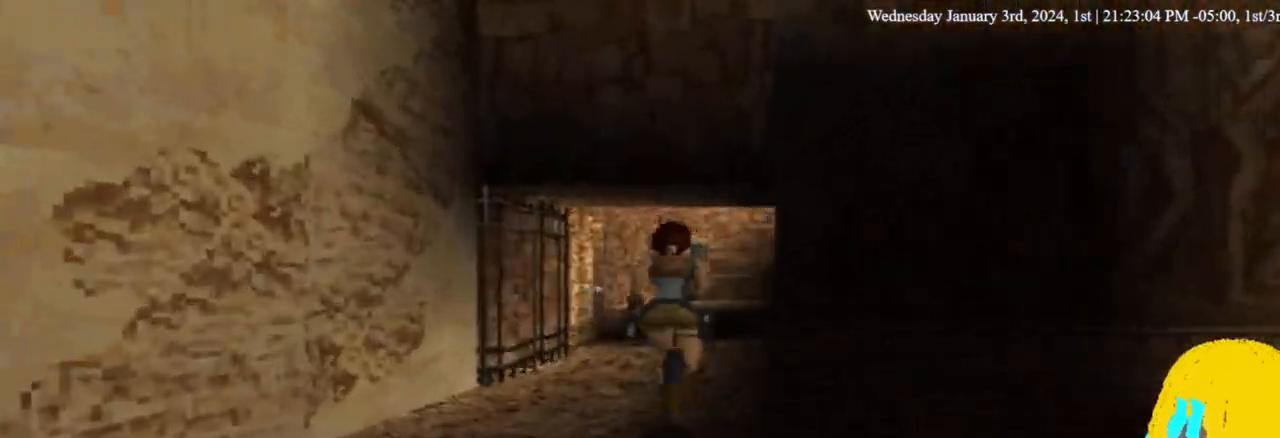
{"buttons": ["DPAD_UP"], "left_stick": "center", "right_stick": "center", "events": []}
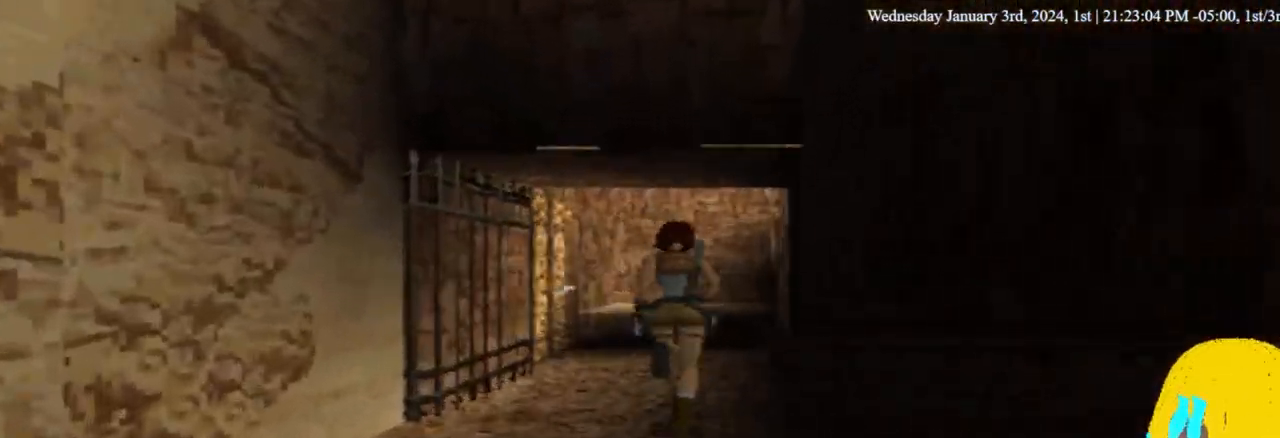
{"buttons": ["DPAD_UP"], "left_stick": "center", "right_stick": "center", "events": []}
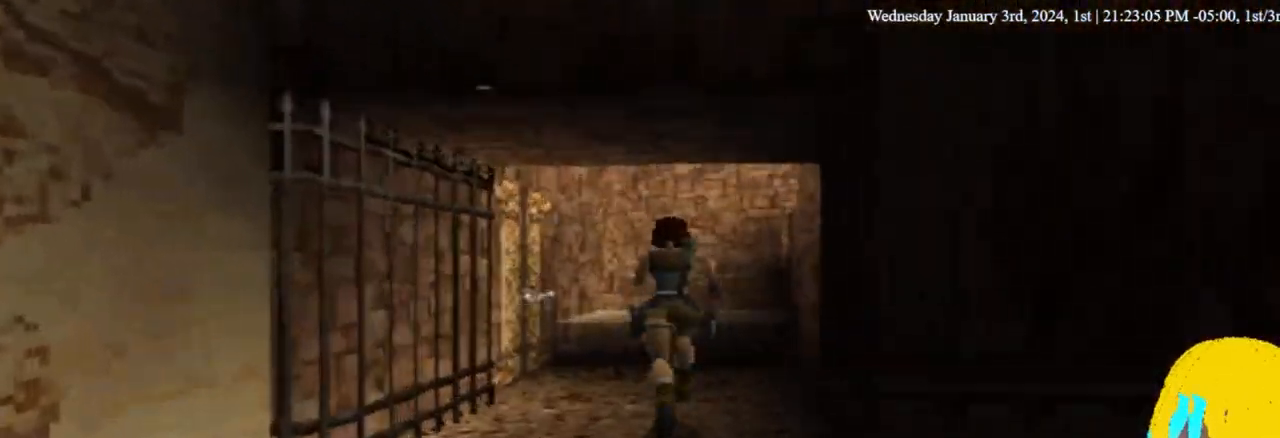
{"buttons": ["DPAD_UP"], "left_stick": "center", "right_stick": "center", "events": []}
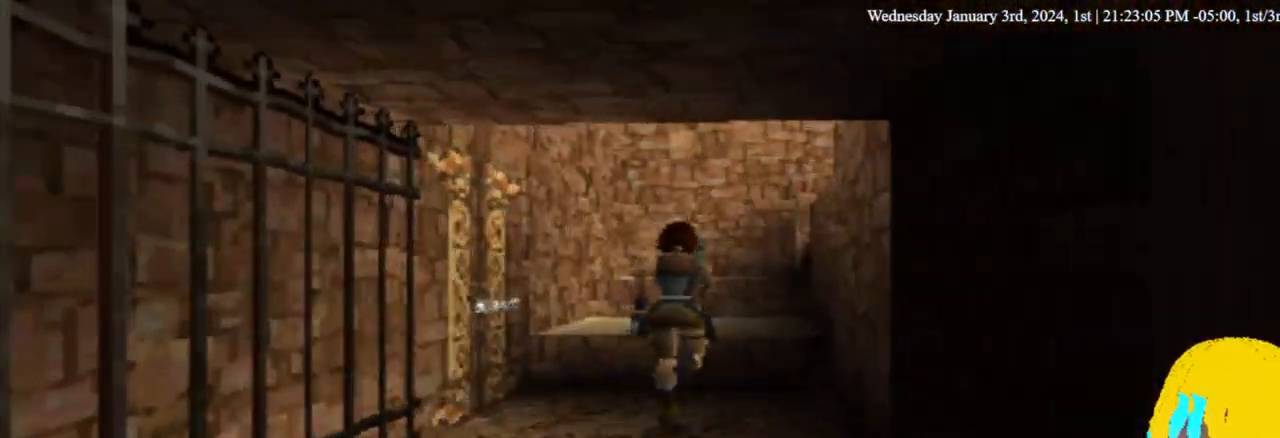
{"buttons": ["DPAD_UP"], "left_stick": "center", "right_stick": "center", "events": []}
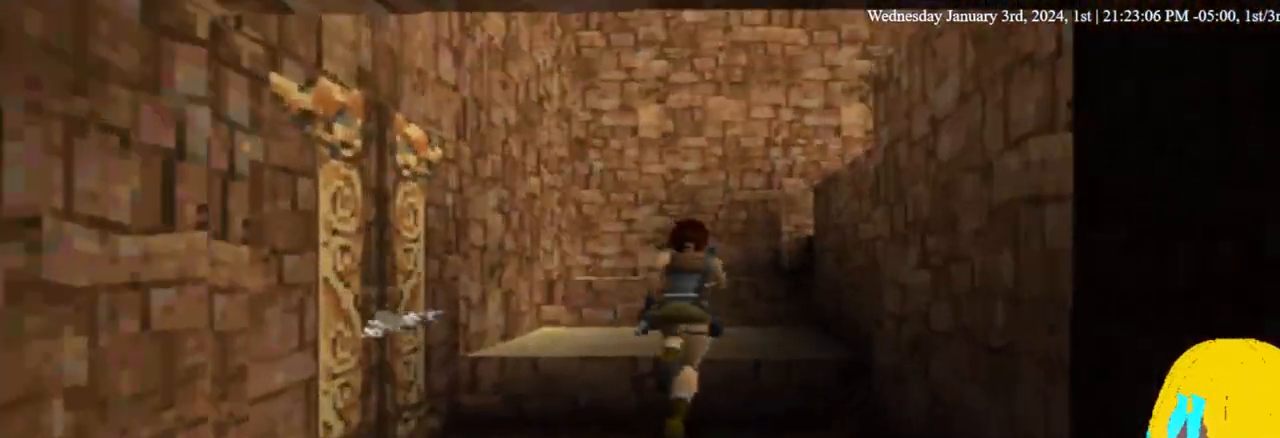
{"buttons": ["DPAD_UP"], "left_stick": "center", "right_stick": "center", "events": []}
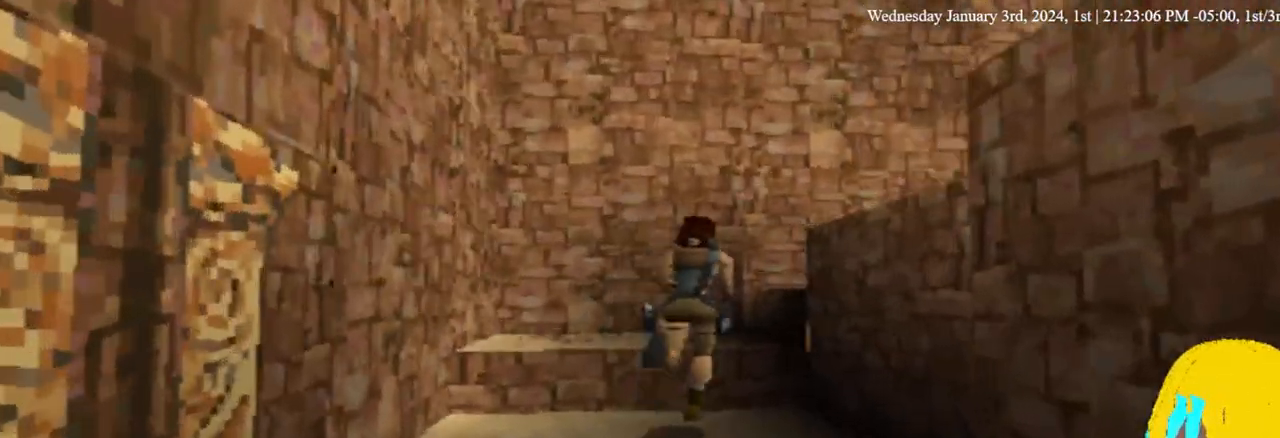
{"buttons": ["DPAD_UP"], "left_stick": "center", "right_stick": "center", "events": []}
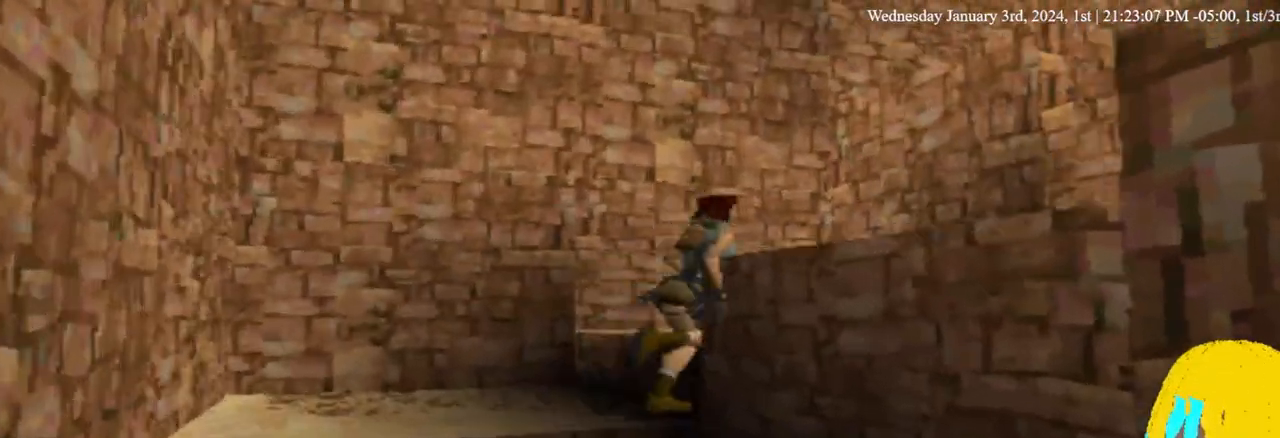
{"buttons": ["CROSS", "DPAD_UP"], "left_stick": "center", "right_stick": "center"}
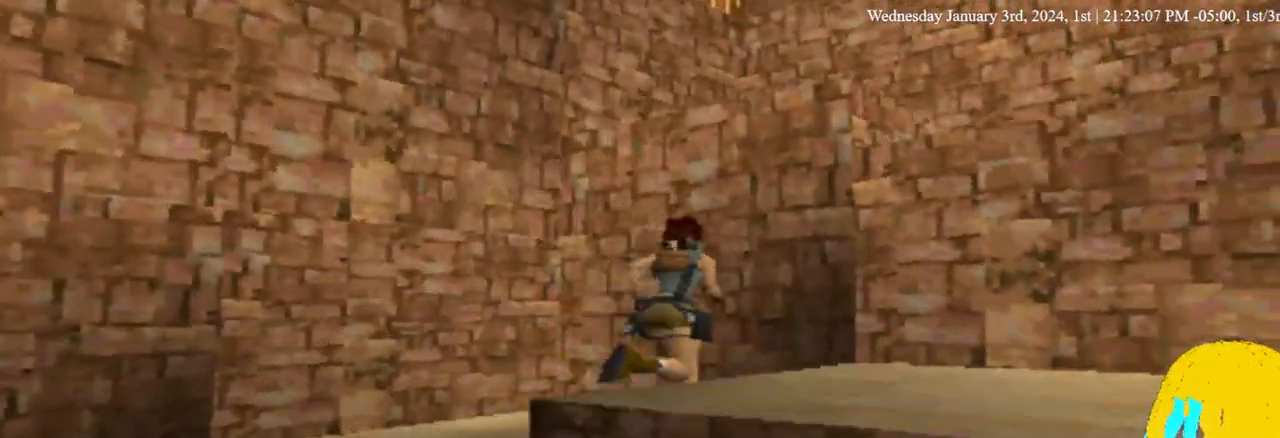
{"buttons": ["CROSS", "DPAD_UP"], "left_stick": "center", "right_stick": "center", "events": []}
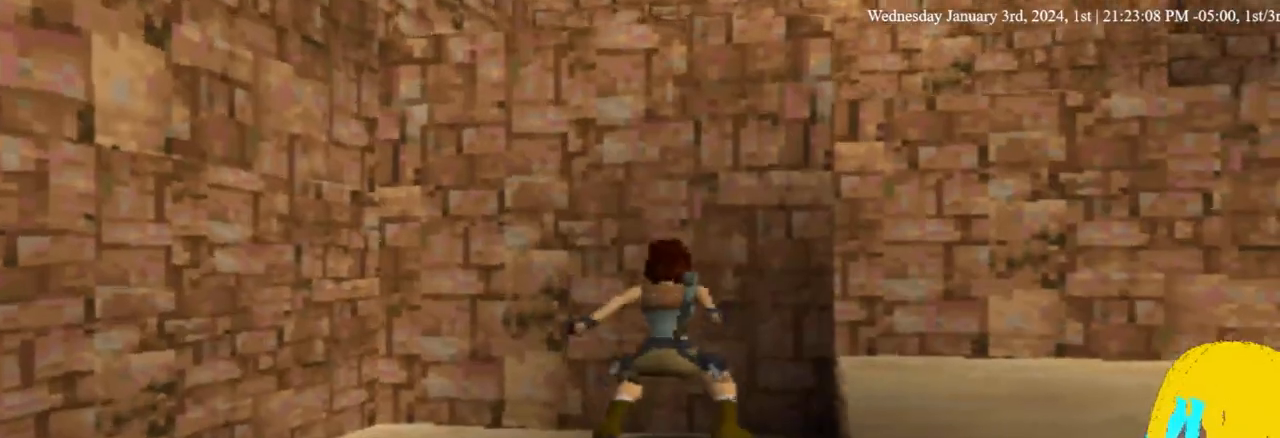
{"buttons": ["CROSS", "DPAD_UP"], "left_stick": "center", "right_stick": "center", "events": []}
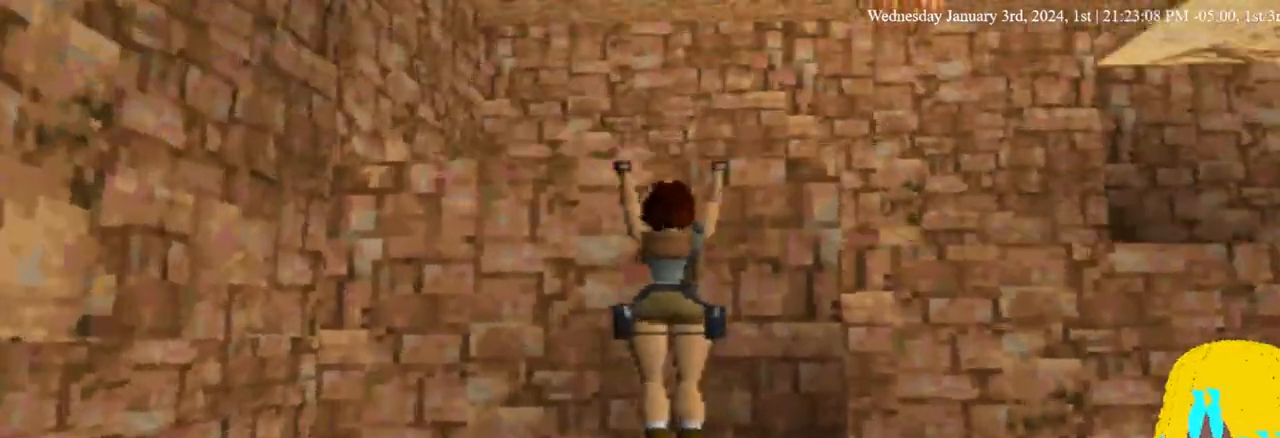
{"buttons": ["CROSS", "DPAD_UP"], "left_stick": "center", "right_stick": "center", "events": []}
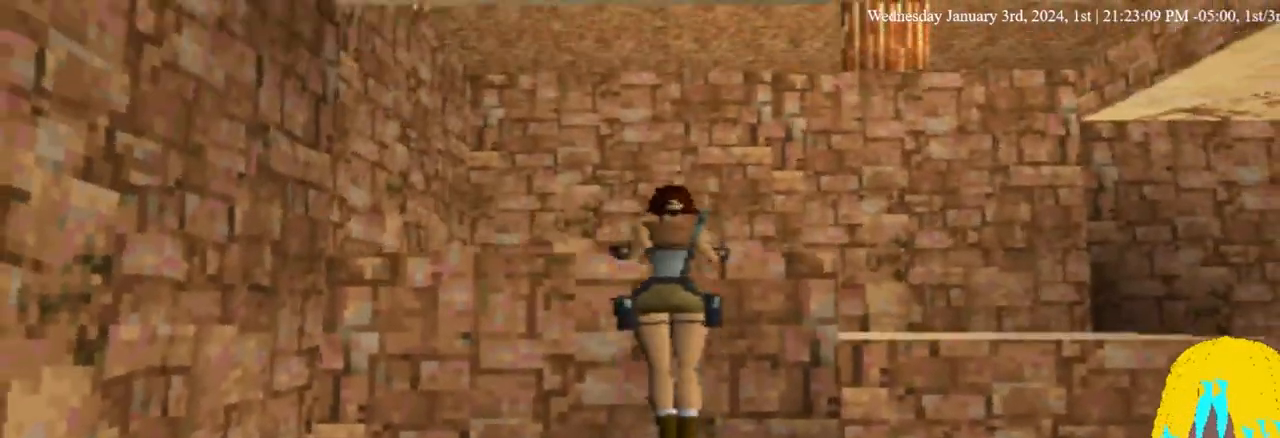
{"buttons": ["DPAD_UP"], "left_stick": "center", "right_stick": "center", "events": [[67, "CROSS", "up"]]}
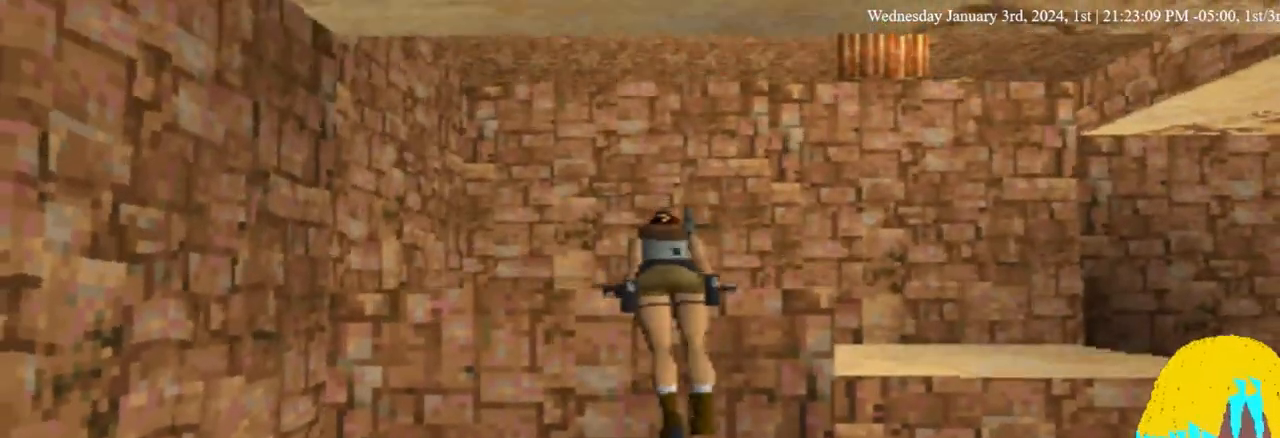
{"buttons": ["DPAD_UP"], "left_stick": "center", "right_stick": "center", "events": []}
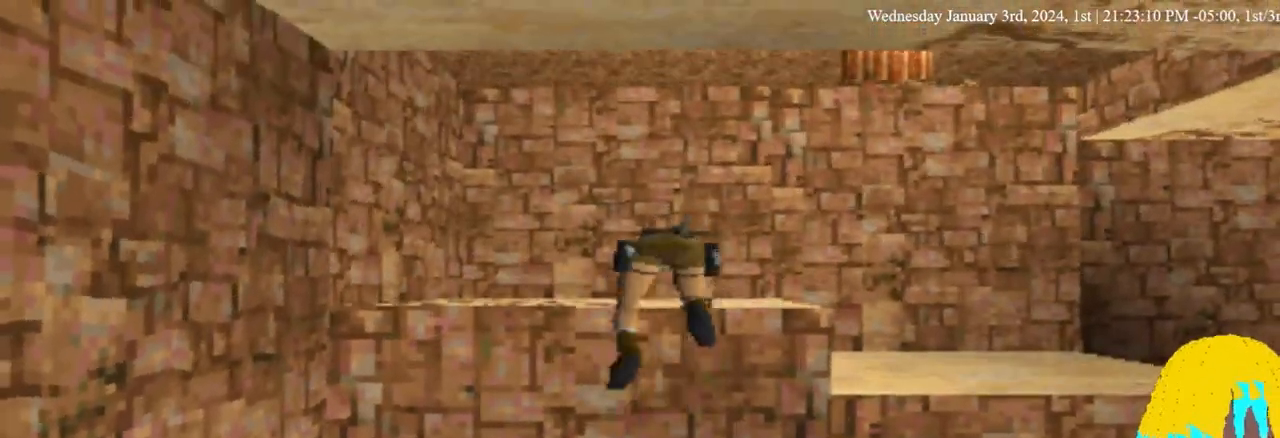
{"buttons": ["DPAD_UP"], "left_stick": "center", "right_stick": "center", "events": []}
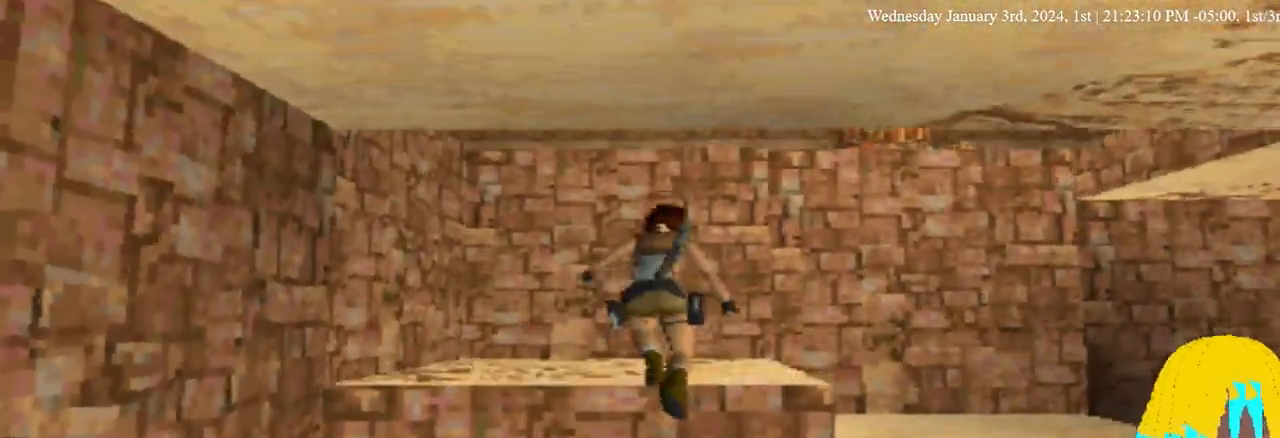
{"buttons": ["DPAD_UP"], "left_stick": "center", "right_stick": "center", "events": []}
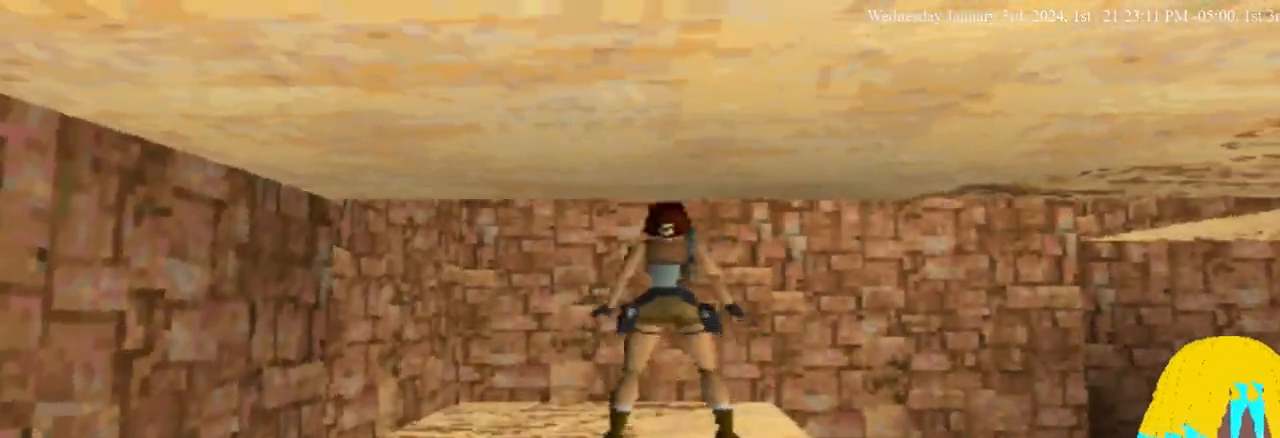
{"buttons": ["DPAD_UP"], "left_stick": "center", "right_stick": "center", "events": []}